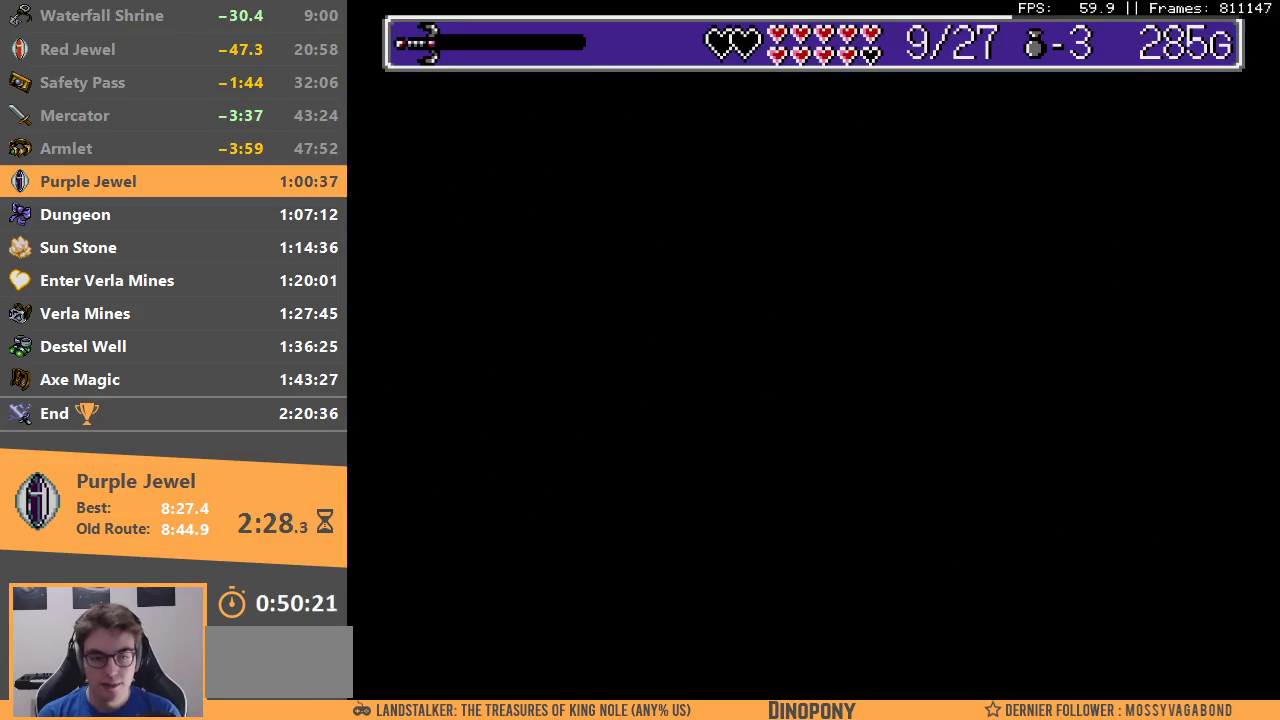
Gameplay with a controller; each line is a JSON object with the inputs held at the frame after it. "events" lists button and stick changes between this image and that frame as [ms after this image, input, new state], when the widget could be followed in between. Not read: DPAD_DOWN DPAD_RIGHT DPAD_UP L3 R3.
{"buttons": [], "events": []}
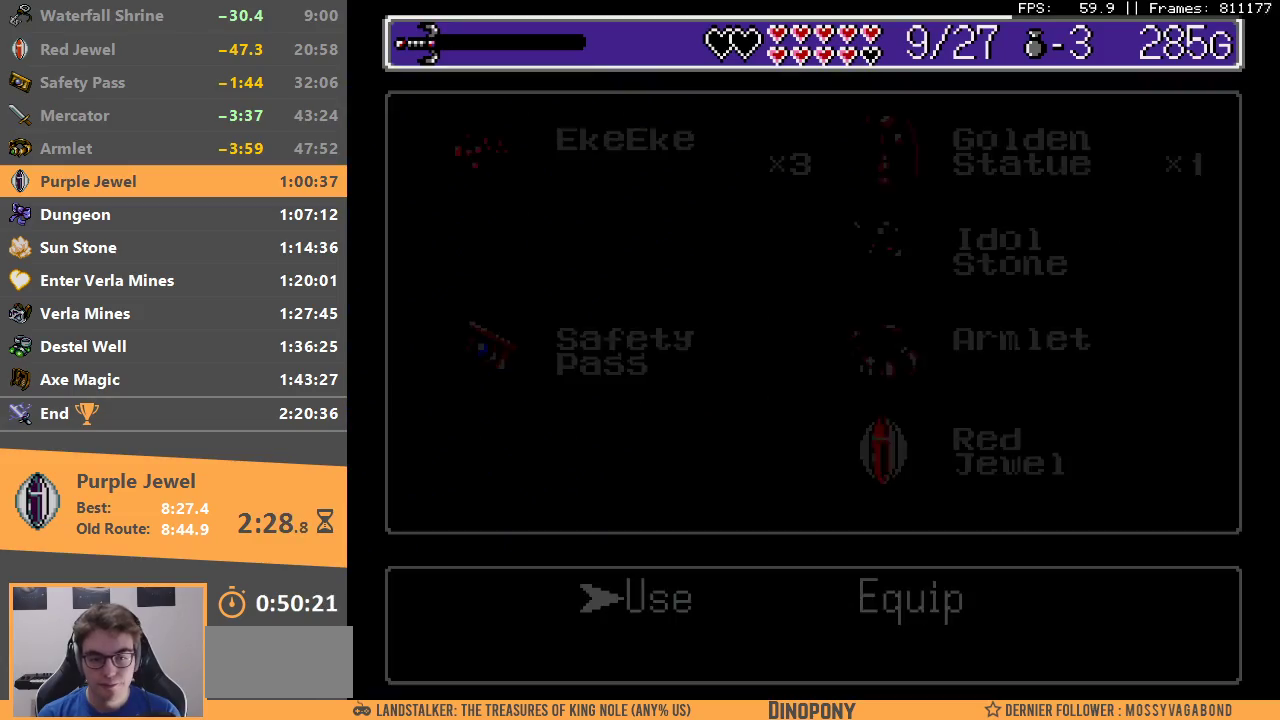
{"buttons": ["A"], "events": [[433, "A", "down"]]}
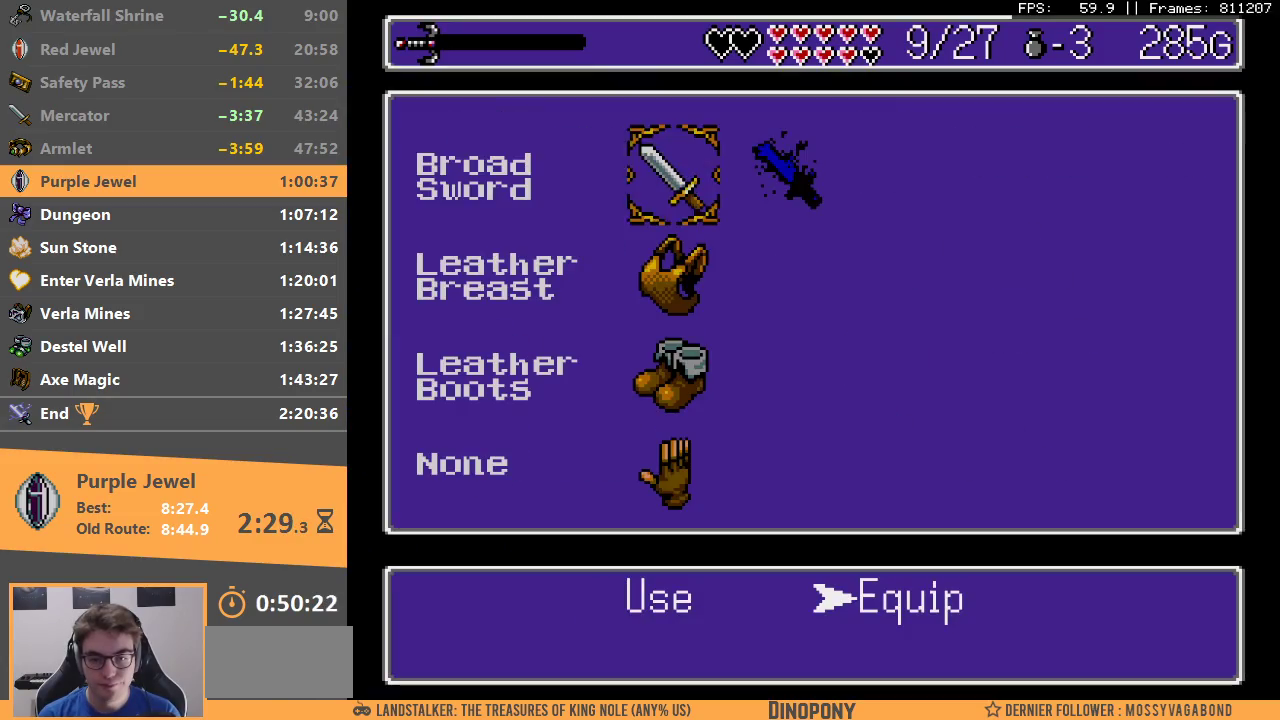
{"buttons": ["B"], "events": [[33, "A", "up"], [200, "A", "down"], [300, "A", "up"], [317, "B", "down"]]}
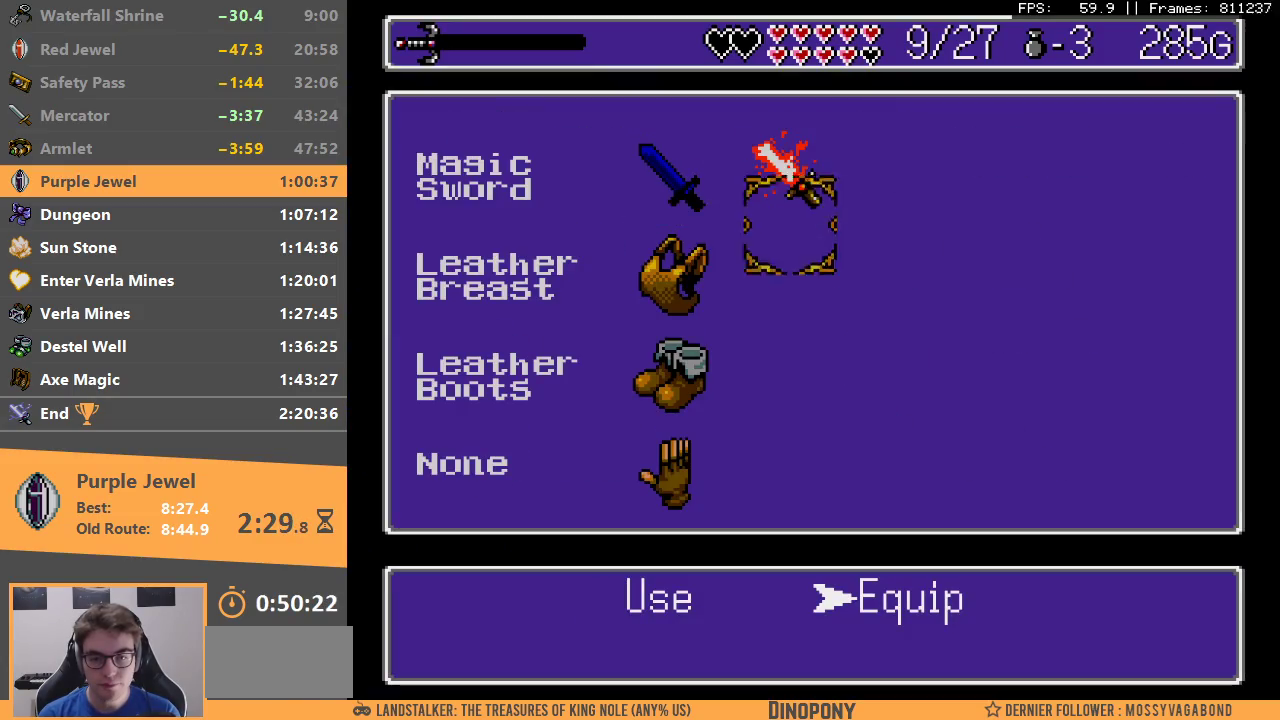
{"buttons": ["B"], "events": [[67, "B", "up"], [150, "B", "down"], [217, "B", "up"], [417, "B", "down"]]}
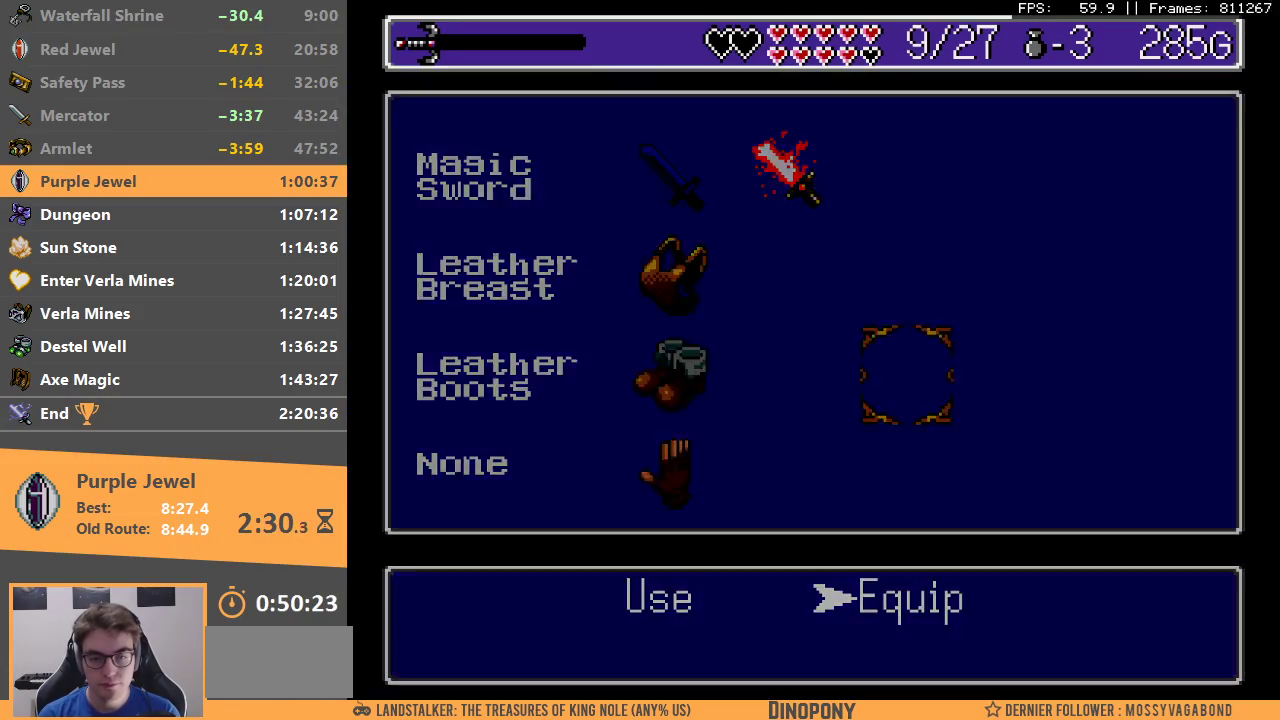
{"buttons": [], "events": [[33, "B", "up"], [100, "B", "down"], [200, "B", "up"], [283, "B", "down"], [367, "B", "up"]]}